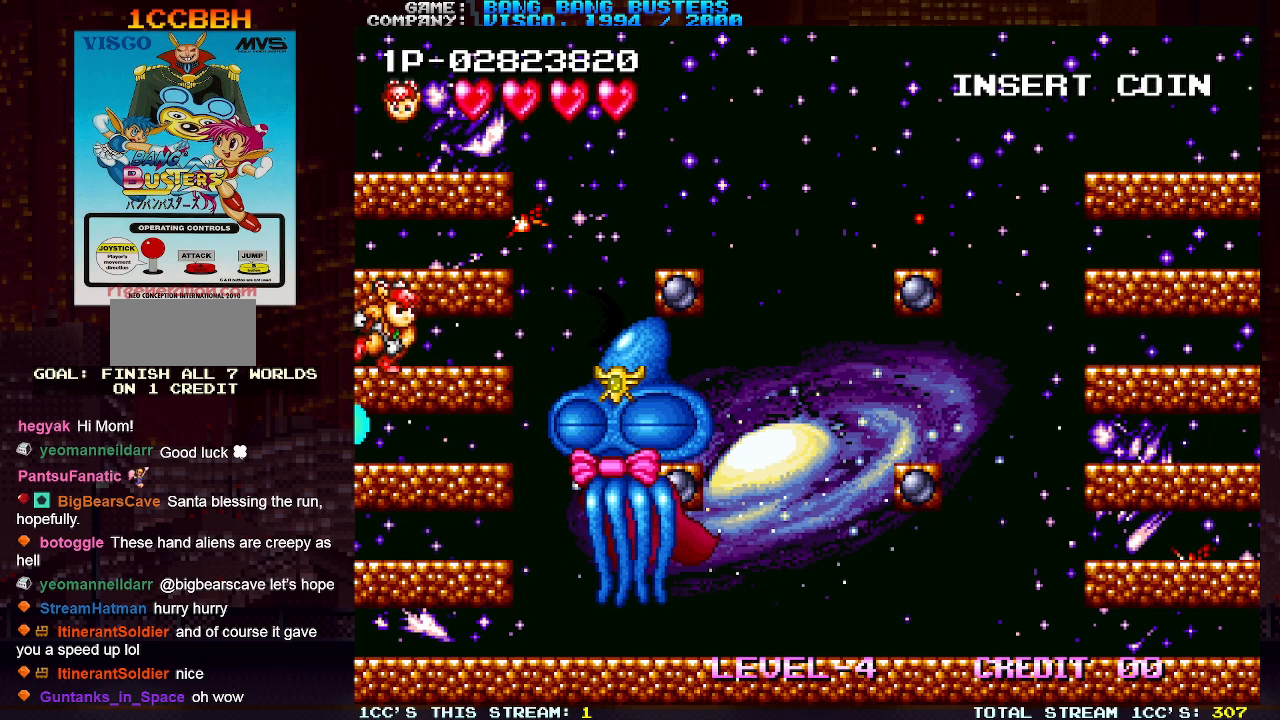
Gameplay with a controller (arcade stick); each line is a JSON object with the inputs held at the frame after it. "events" lists button and stick changes between this image and that frame as [ms after this image, input, new state], when the widget could be followed in between. Not read: L3 R3.
{"buttons": [], "left_stick": "center", "events": [[183, "TRIANGLE", "down"], [400, "TRIANGLE", "up"]]}
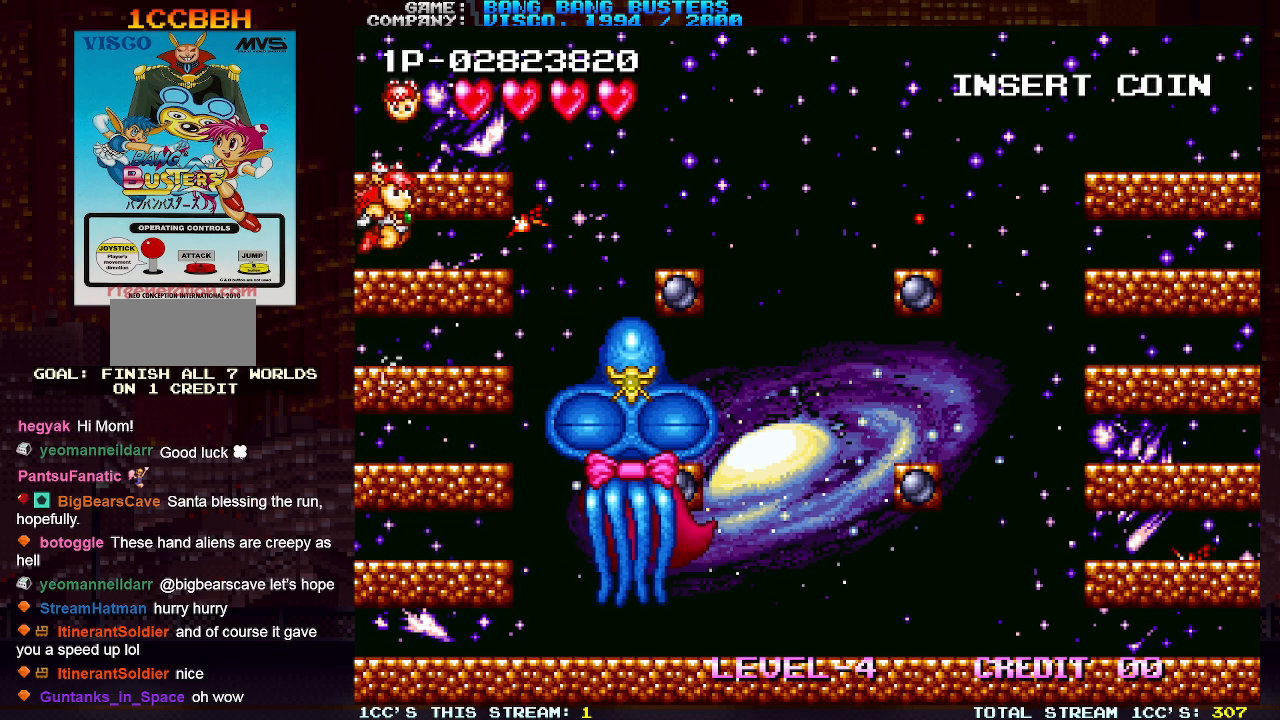
{"buttons": [], "left_stick": "center", "events": [[233, "TRIANGLE", "down"], [383, "TRIANGLE", "up"]]}
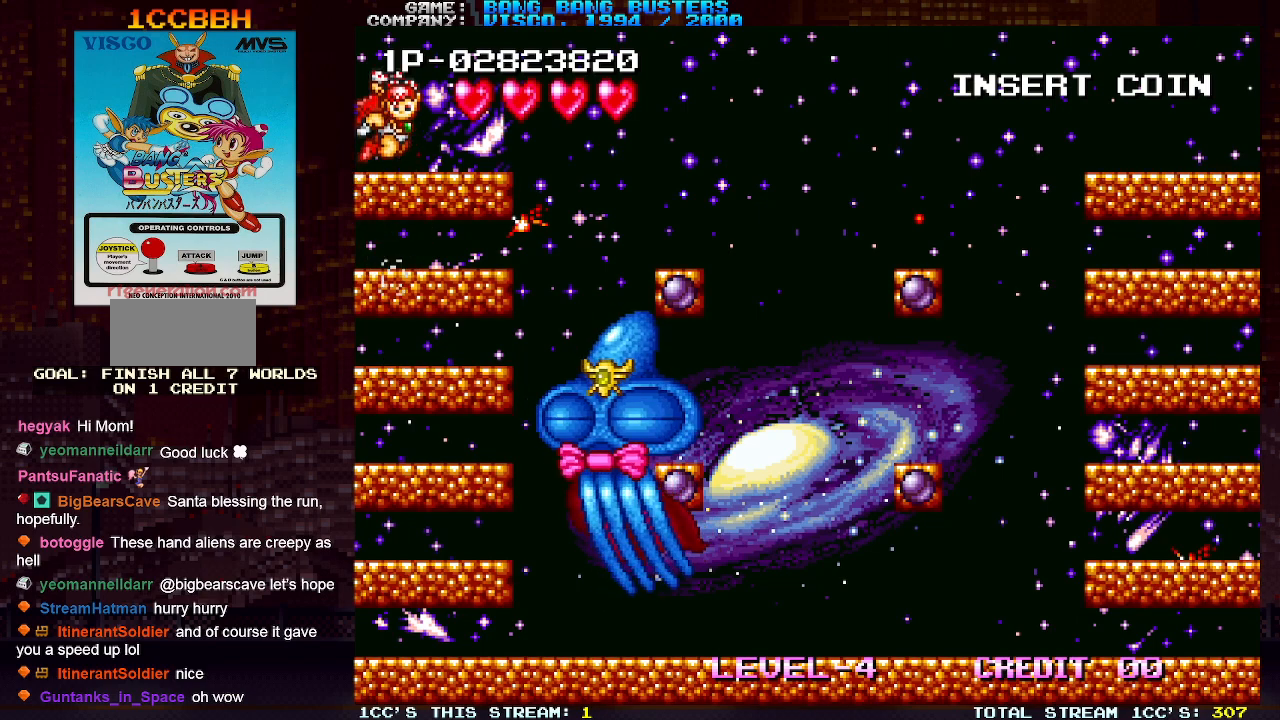
{"buttons": [], "left_stick": "right", "events": [[283, "left_stick", "right"], [333, "left_stick", "center"], [417, "left_stick", "right"]]}
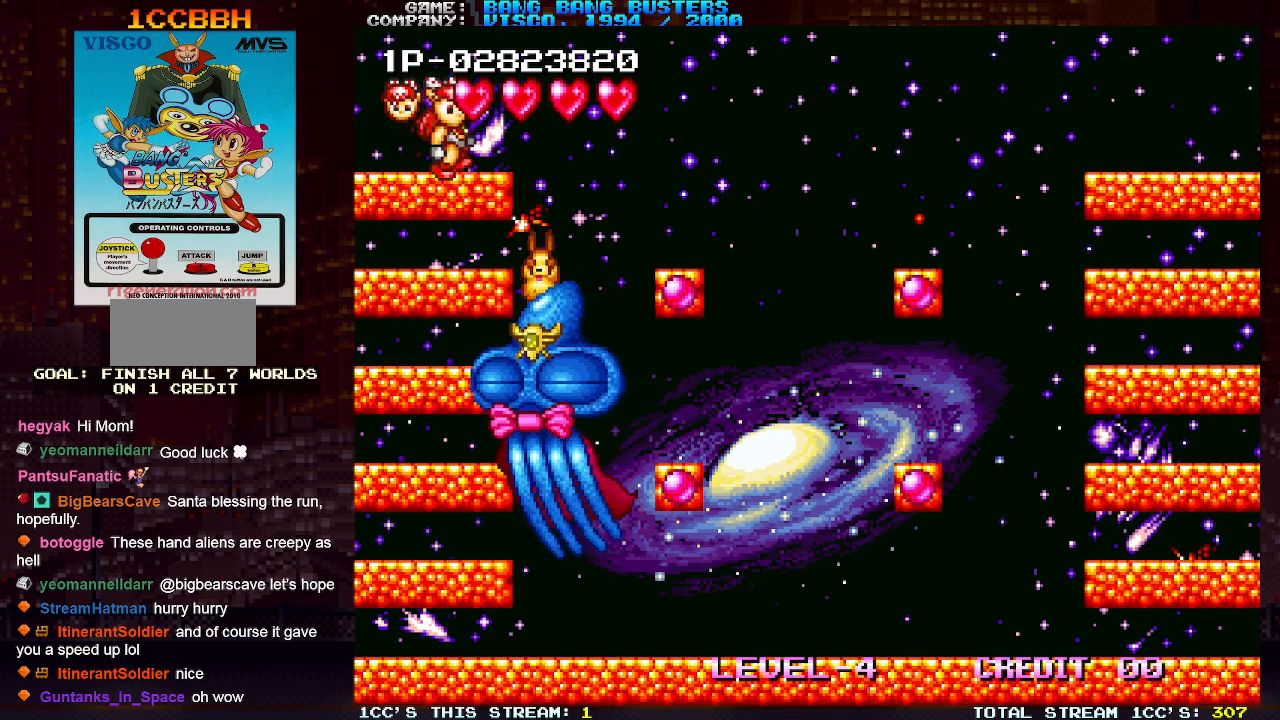
{"buttons": [], "left_stick": "right", "events": [[33, "TRIANGLE", "down"], [150, "TRIANGLE", "up"]]}
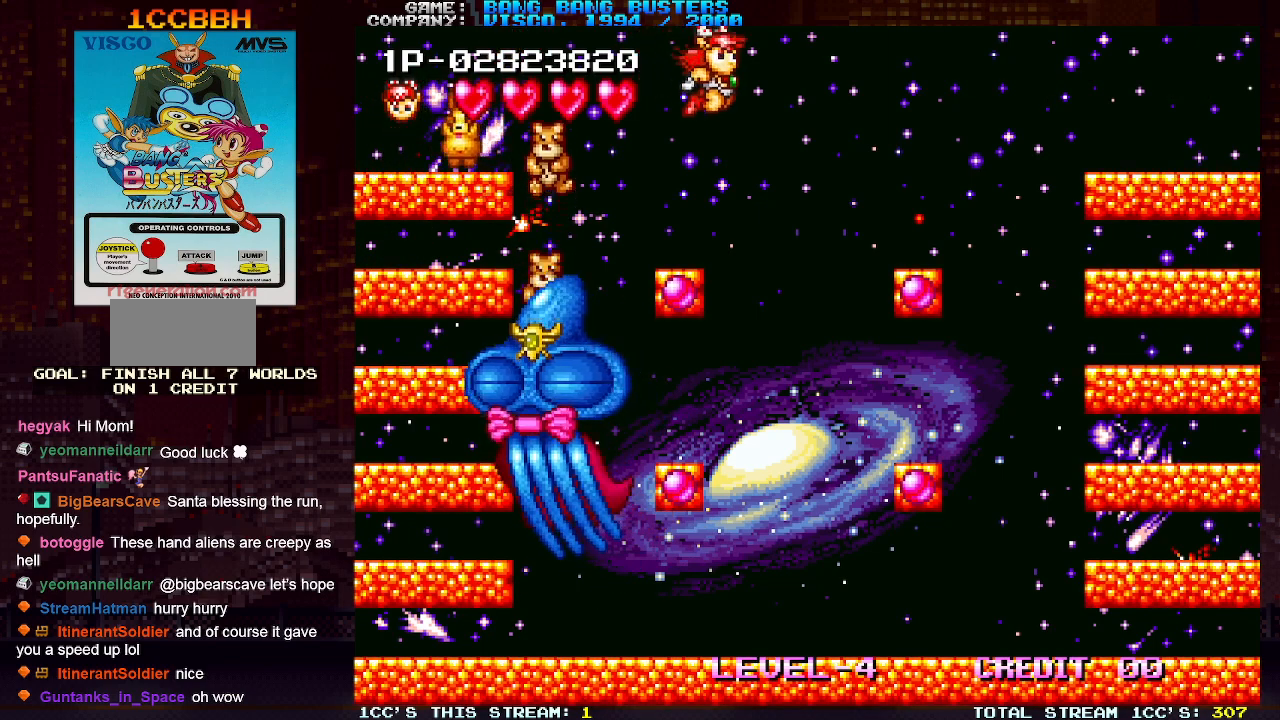
{"buttons": [], "left_stick": "right", "events": []}
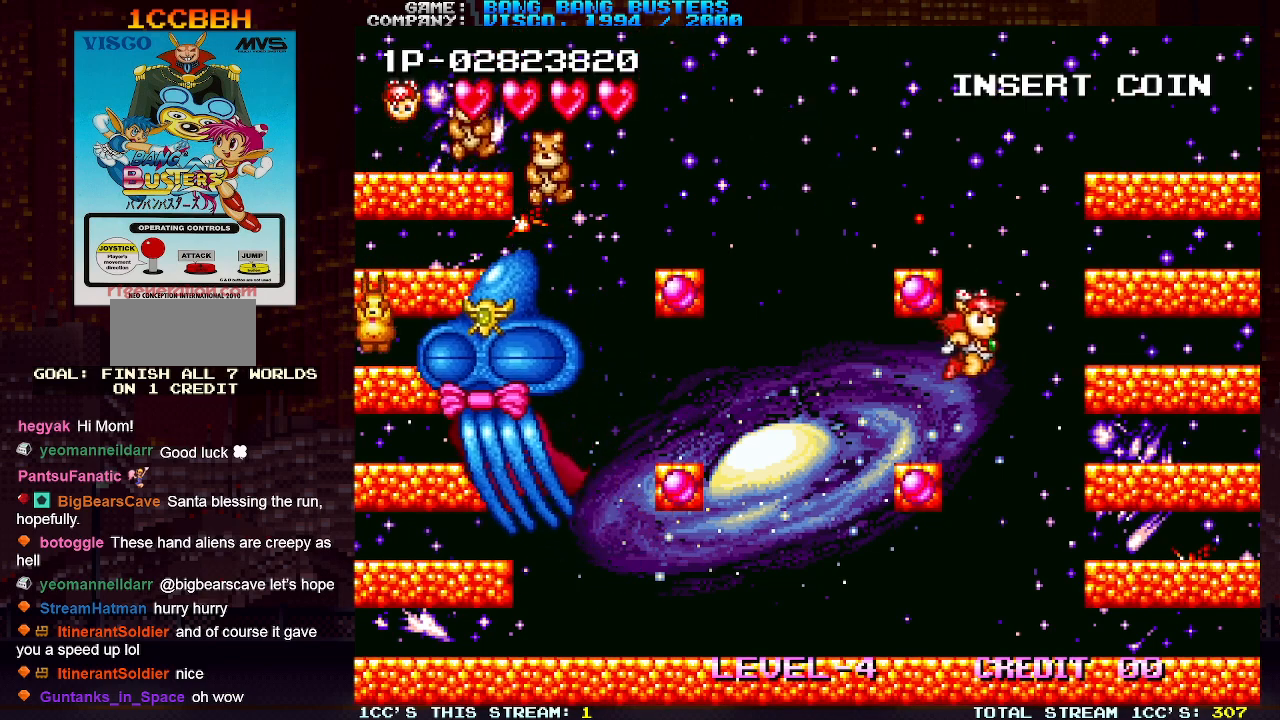
{"buttons": [], "left_stick": "right", "events": [[33, "left_stick", "center"], [133, "left_stick", "left"], [450, "left_stick", "center"], [500, "left_stick", "right"]]}
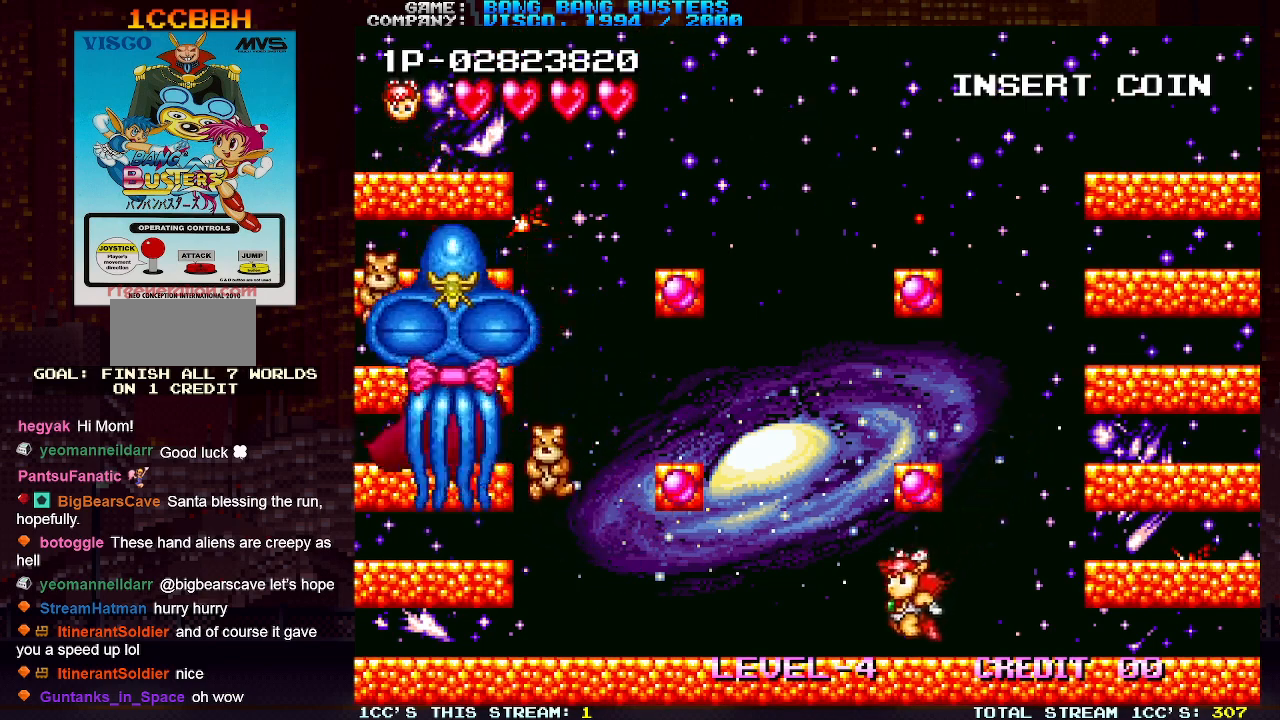
{"buttons": ["TRIANGLE"], "left_stick": "right", "events": [[433, "TRIANGLE", "down"]]}
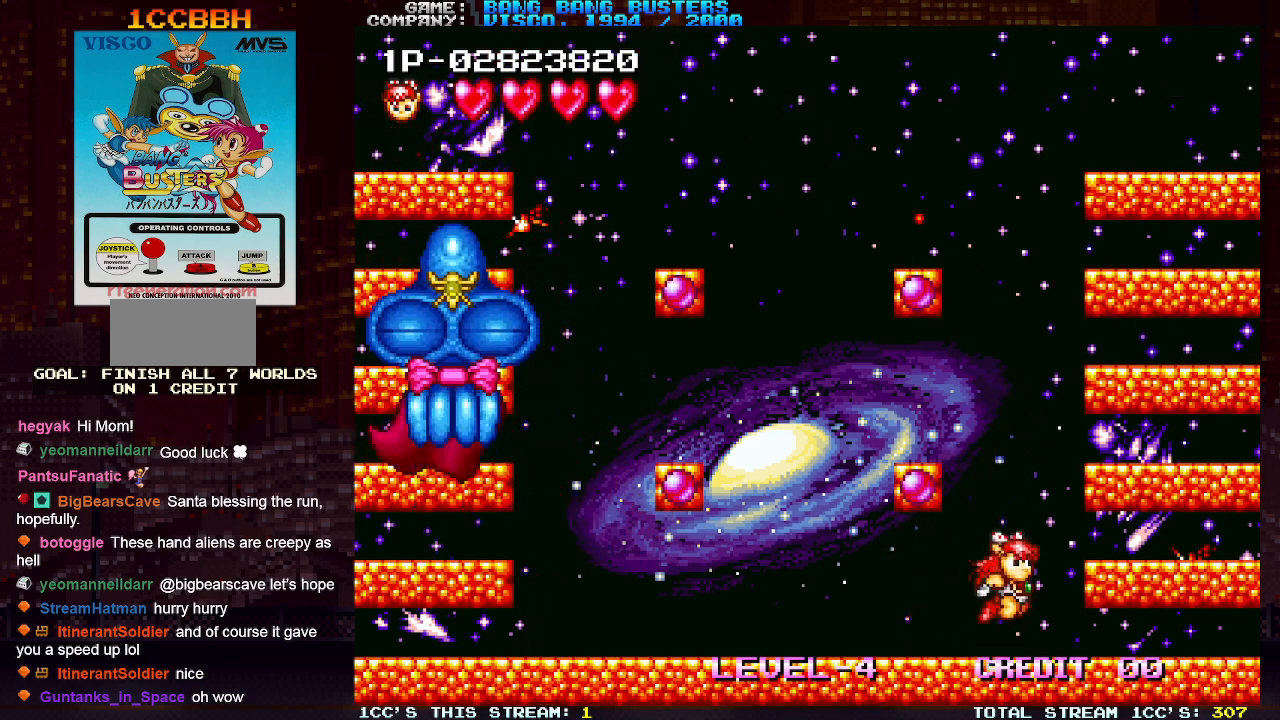
{"buttons": ["TRIANGLE"], "left_stick": "center", "events": [[200, "TRIANGLE", "up"], [417, "left_stick", "center"], [483, "TRIANGLE", "down"]]}
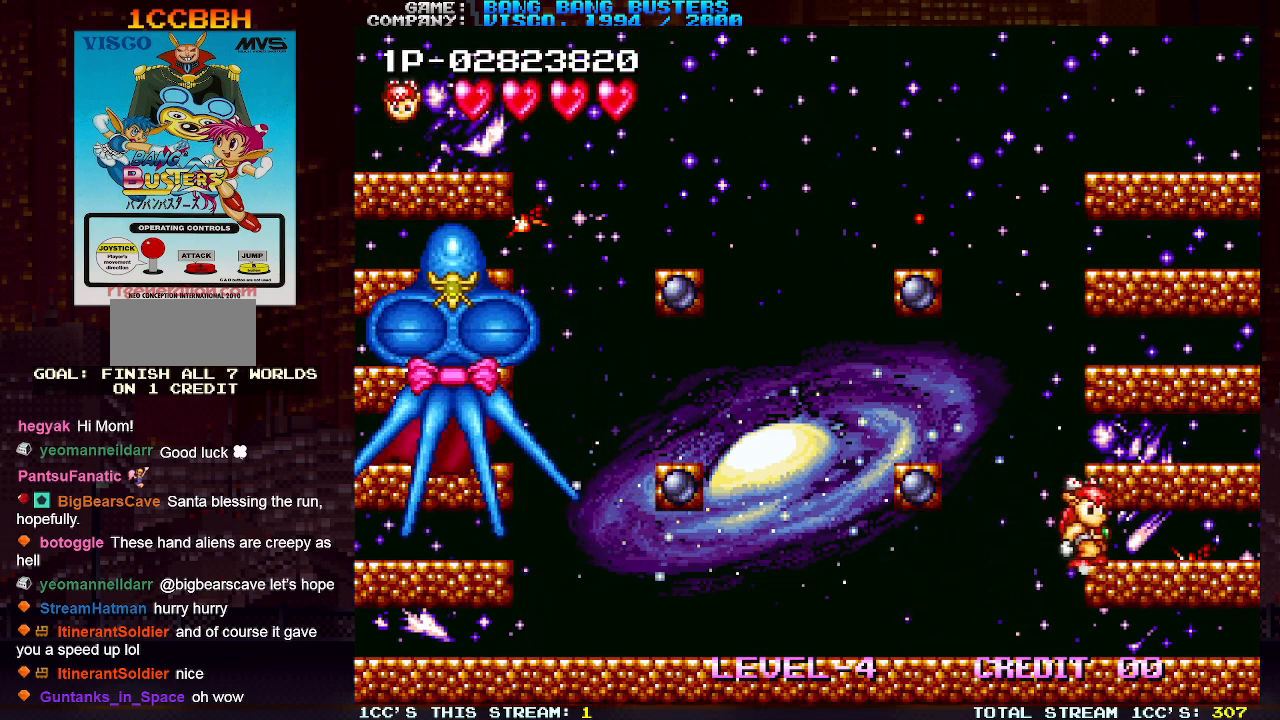
{"buttons": [], "left_stick": "center", "events": [[200, "TRIANGLE", "up"]]}
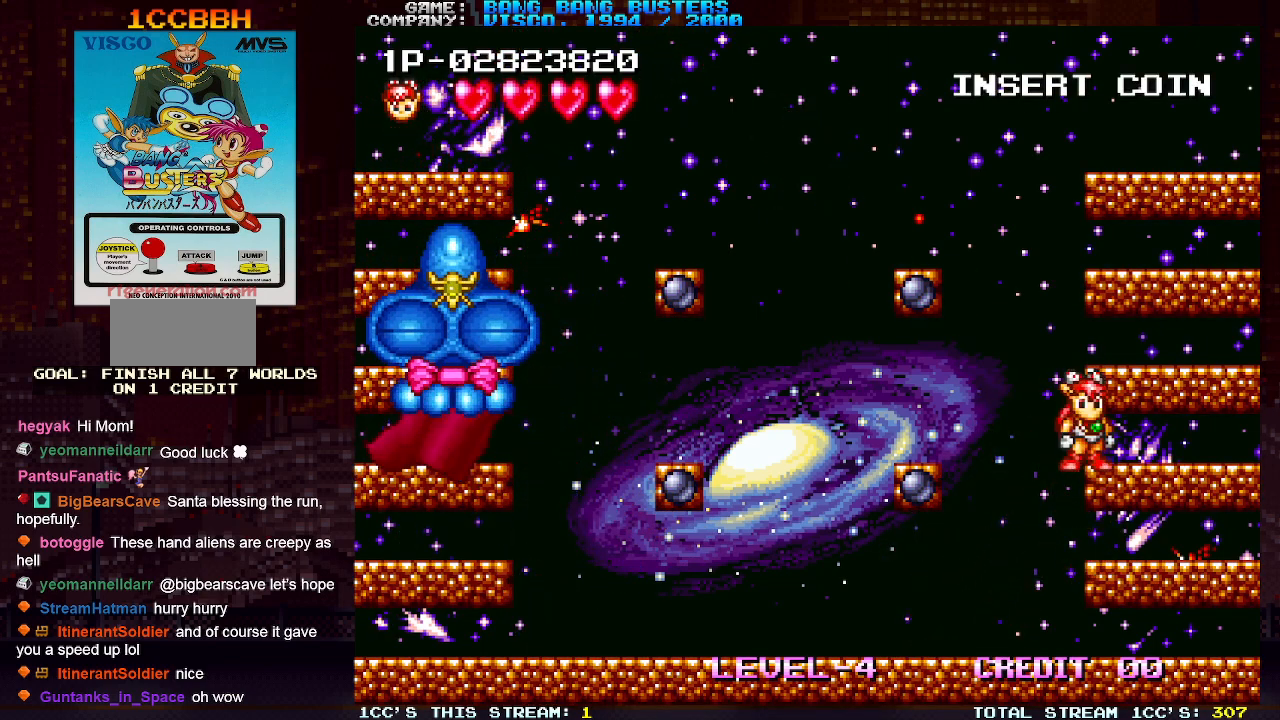
{"buttons": [], "left_stick": "right", "events": [[17, "TRIANGLE", "down"], [183, "TRIANGLE", "up"], [433, "left_stick", "right"]]}
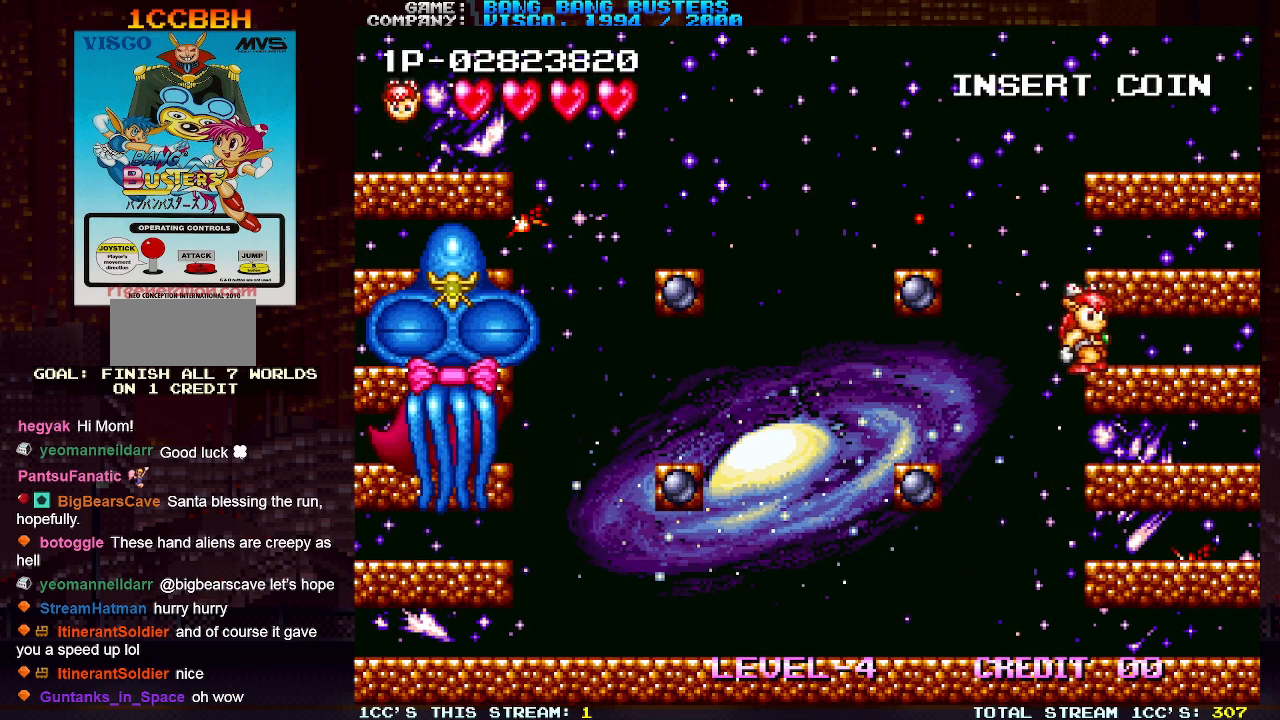
{"buttons": [], "left_stick": "right", "events": [[267, "left_stick", "center"], [383, "left_stick", "right"]]}
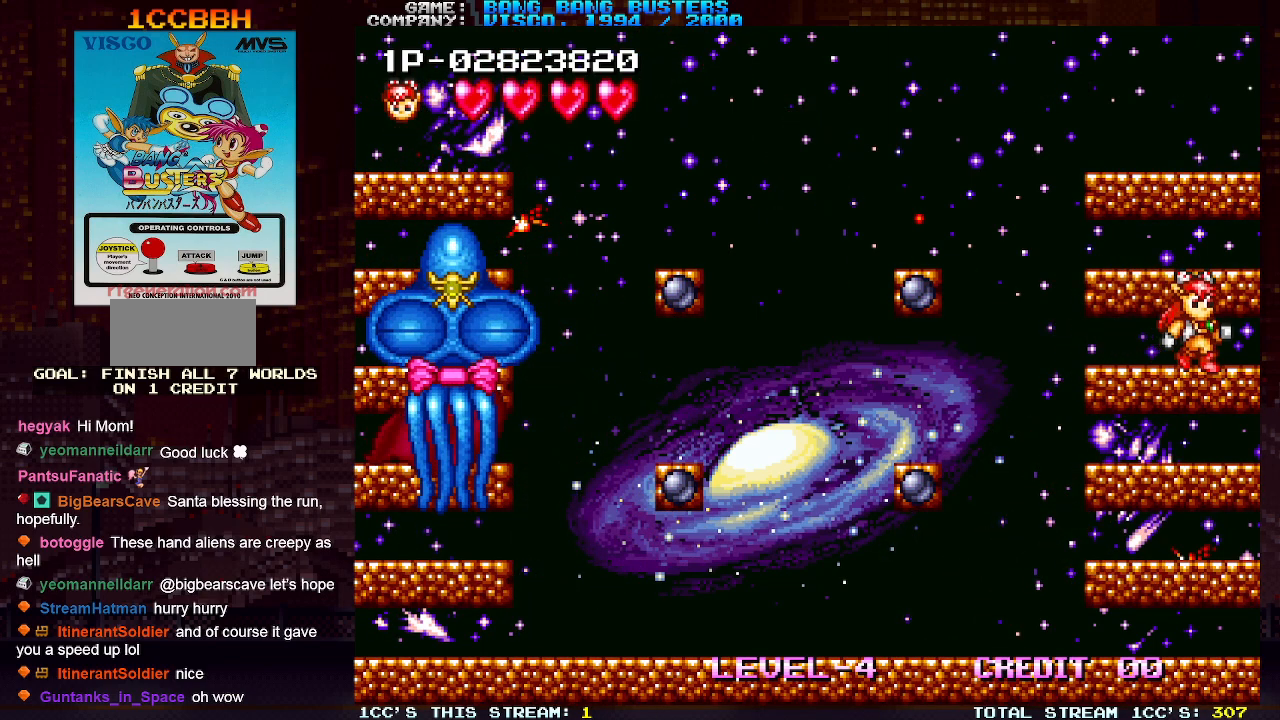
{"buttons": ["TRIANGLE"], "left_stick": "left", "events": [[83, "left_stick", "center"], [133, "left_stick", "left"], [200, "left_stick", "center"], [250, "left_stick", "left"], [333, "TRIANGLE", "down"]]}
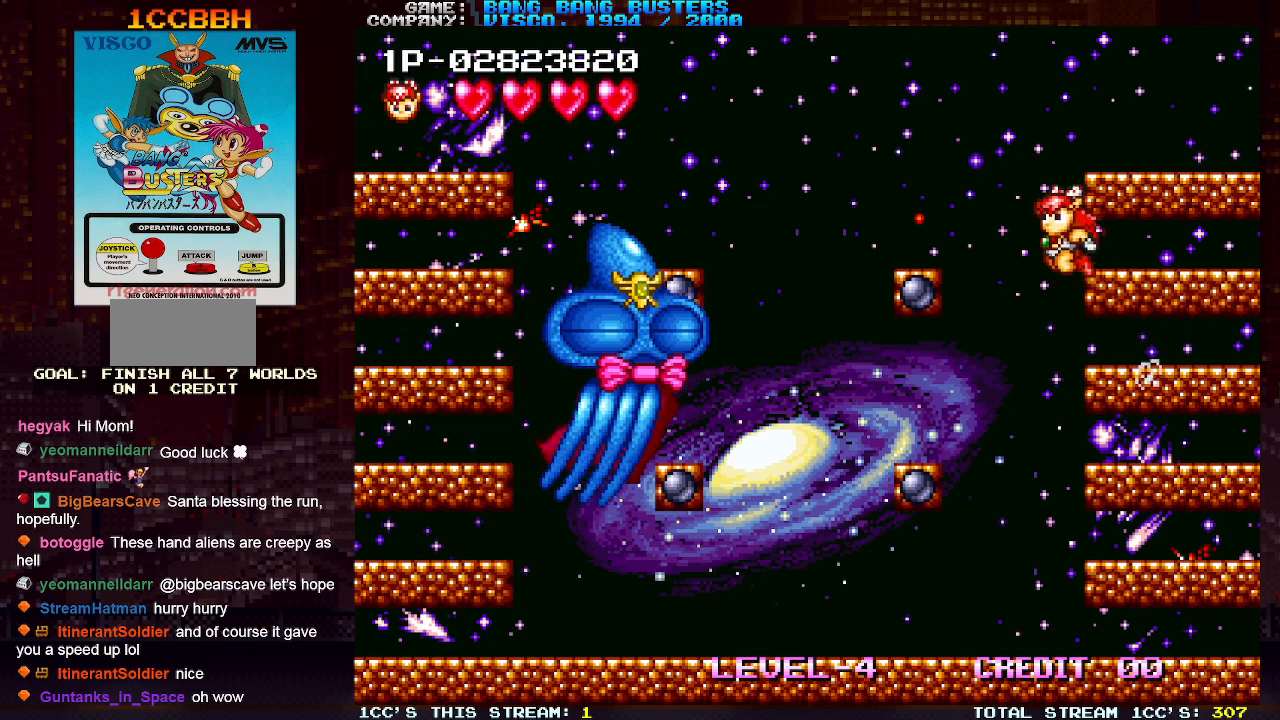
{"buttons": [], "left_stick": "right", "events": [[17, "SQUARE", "down"], [67, "left_stick", "right"], [267, "SQUARE", "up"], [300, "TRIANGLE", "up"]]}
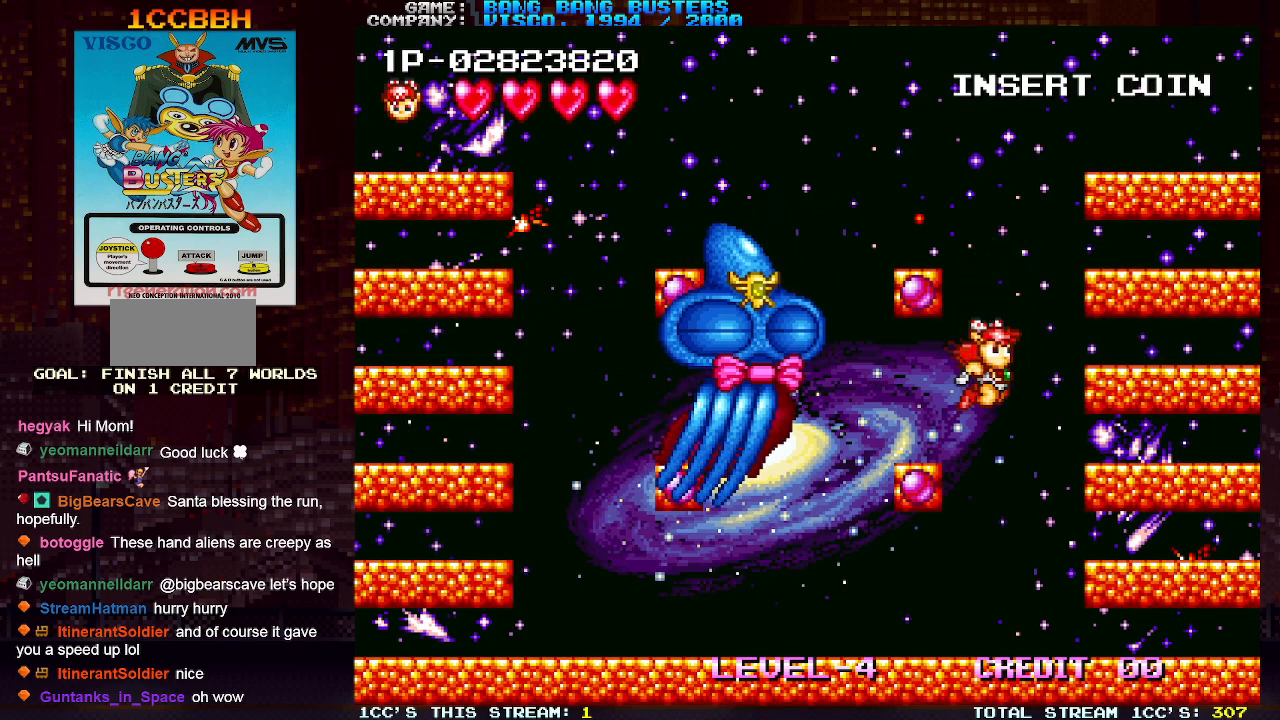
{"buttons": [], "left_stick": "left", "events": [[350, "left_stick", "center"], [417, "left_stick", "left"]]}
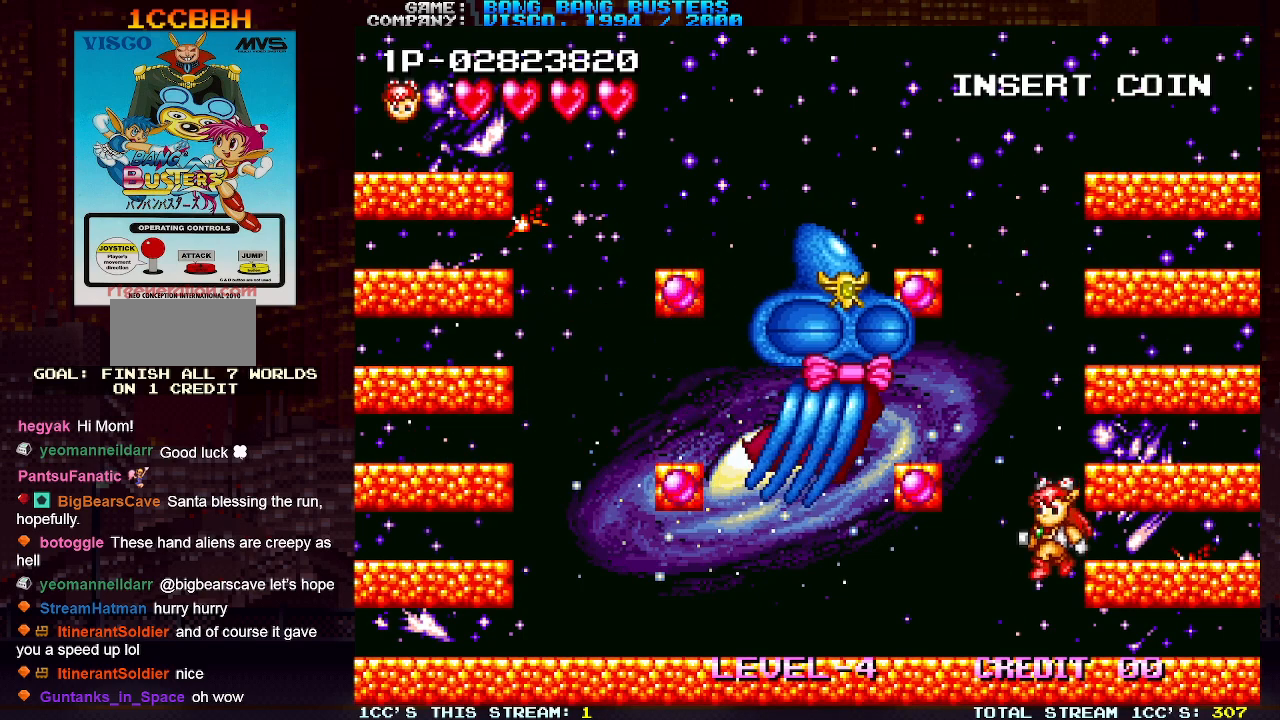
{"buttons": [], "left_stick": "left", "events": [[17, "left_stick", "center"], [300, "left_stick", "left"], [367, "left_stick", "center"], [417, "left_stick", "left"]]}
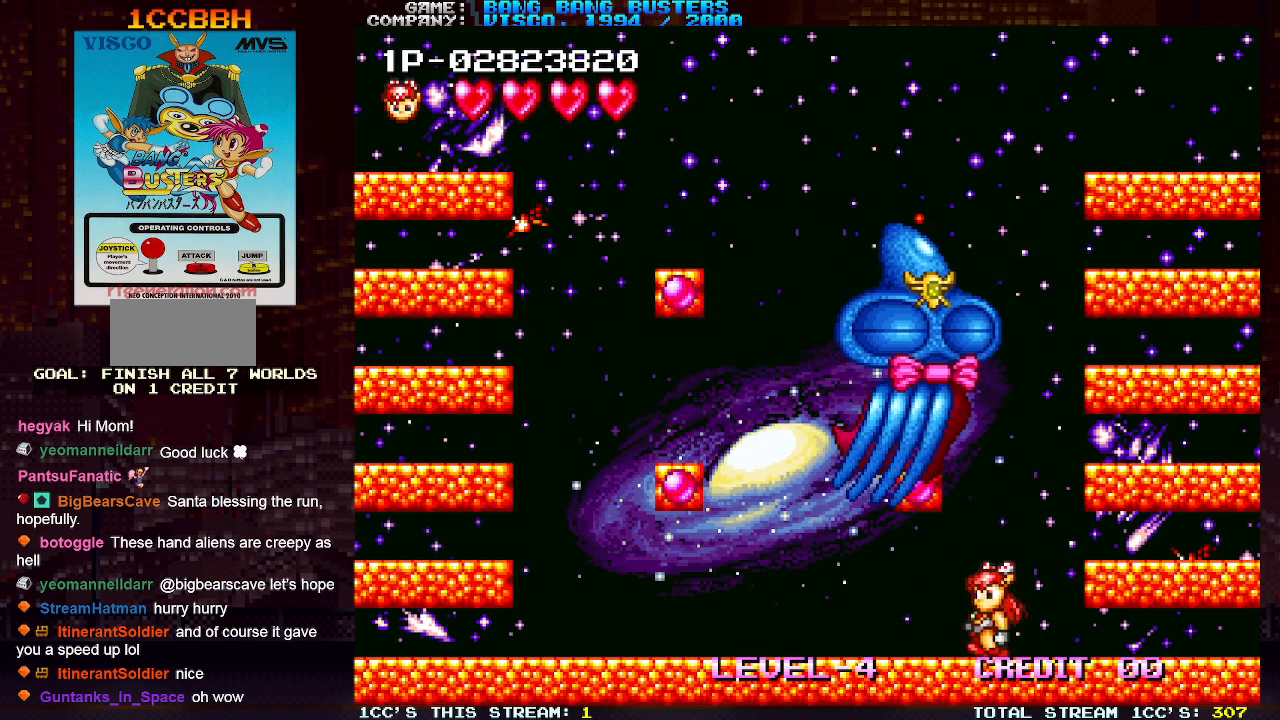
{"buttons": [], "left_stick": "left", "events": []}
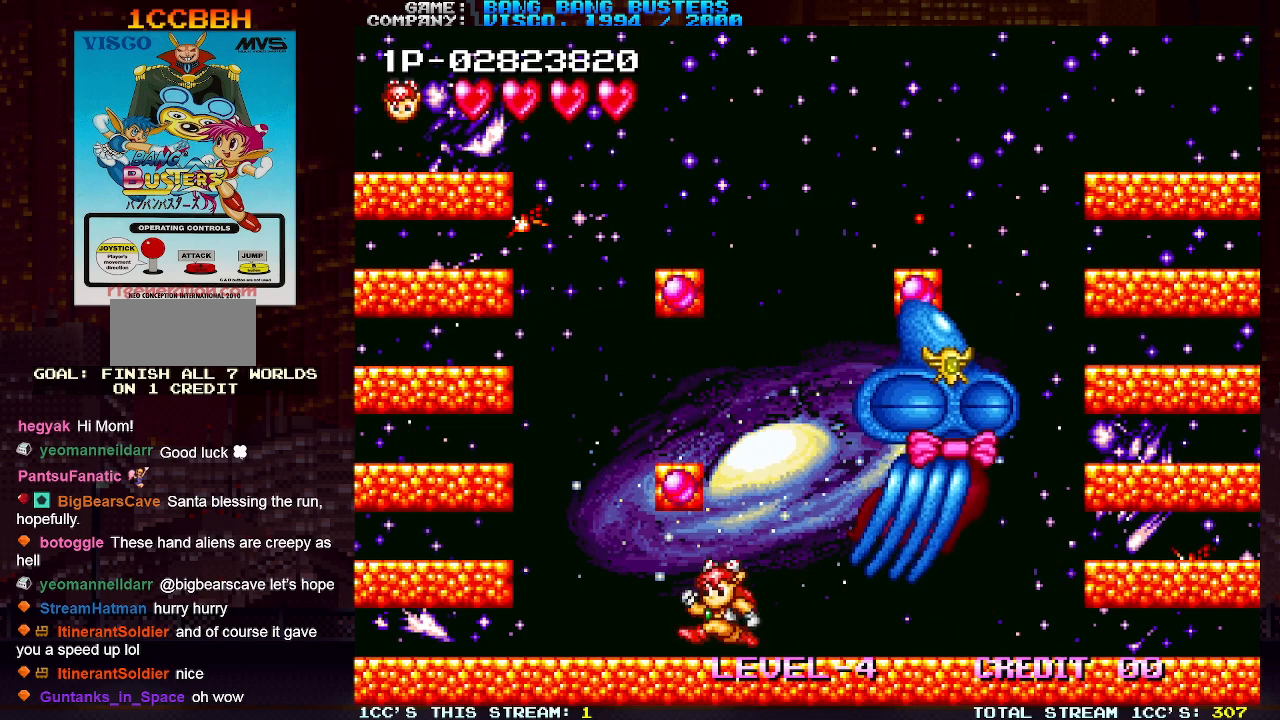
{"buttons": [], "left_stick": "right", "events": [[167, "left_stick", "right"]]}
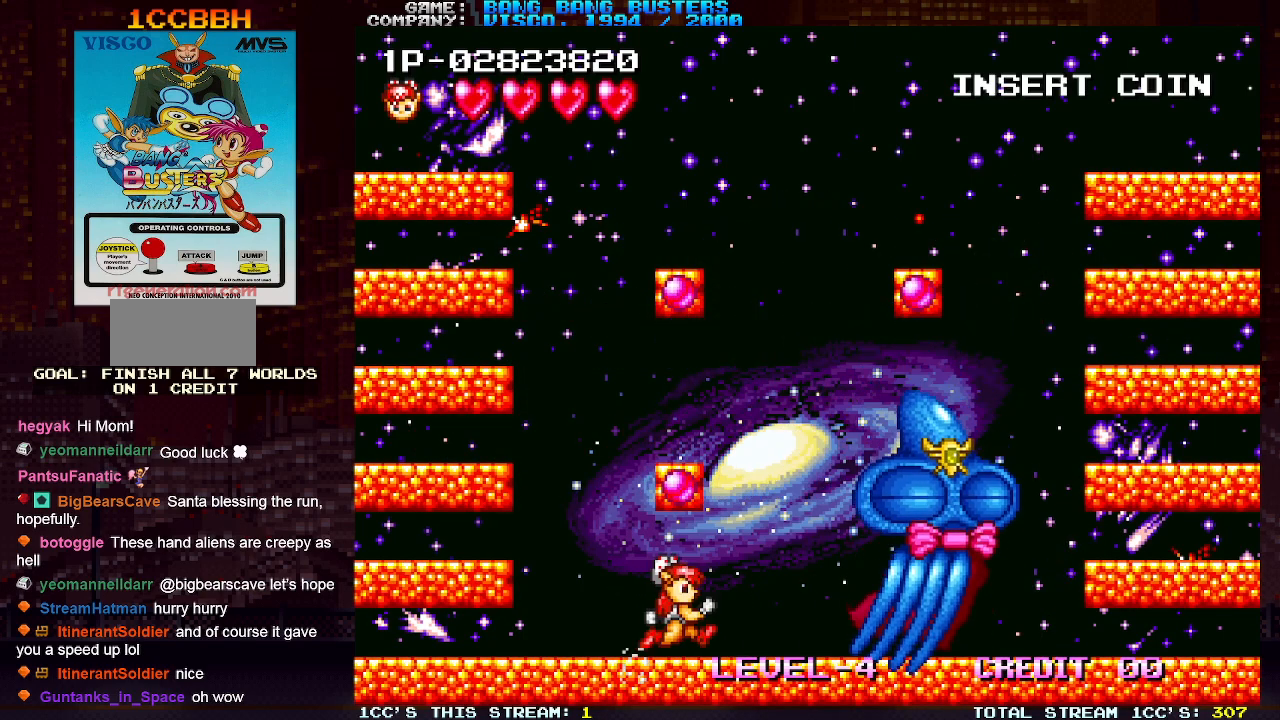
{"buttons": ["SQUARE"], "left_stick": "center", "events": [[50, "SQUARE", "down"], [83, "left_stick", "center"], [117, "SQUARE", "up"], [200, "SQUARE", "down"], [267, "SQUARE", "up"], [333, "SQUARE", "down"], [400, "SQUARE", "up"], [467, "SQUARE", "down"]]}
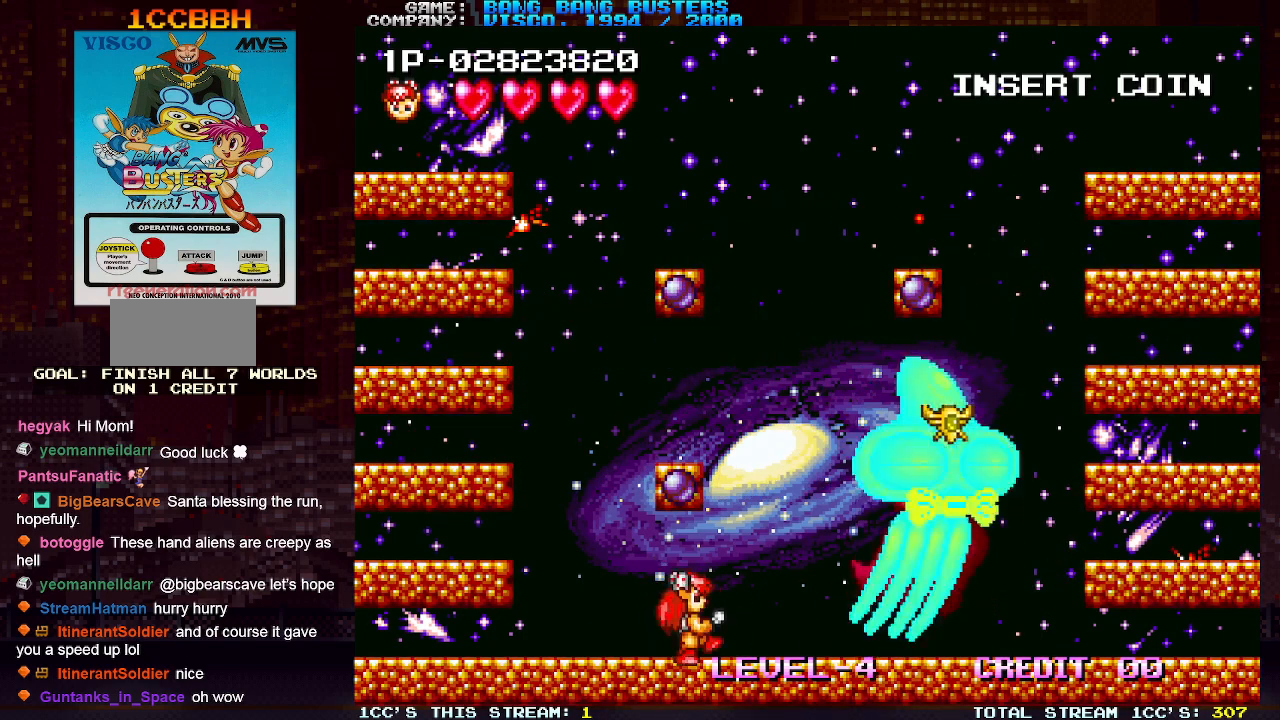
{"buttons": [], "left_stick": "left", "events": [[17, "SQUARE", "up"], [300, "left_stick", "left"]]}
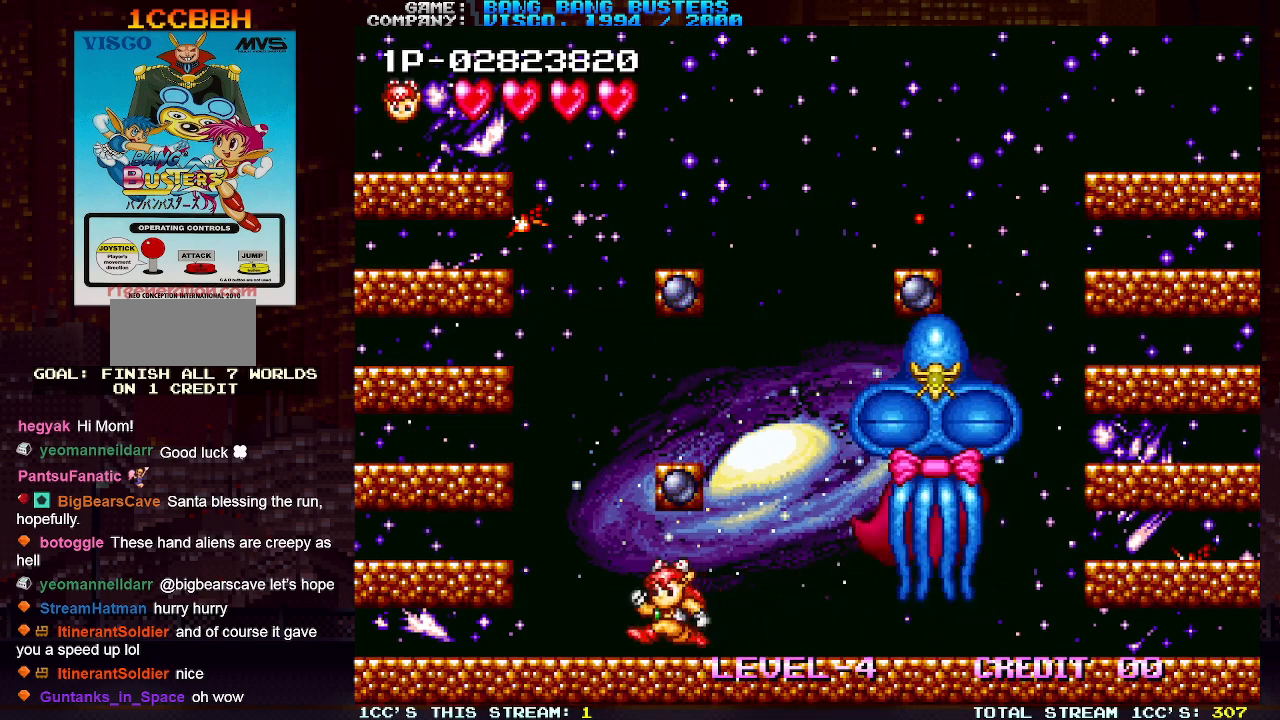
{"buttons": ["TRIANGLE"], "left_stick": "left", "events": [[300, "TRIANGLE", "down"]]}
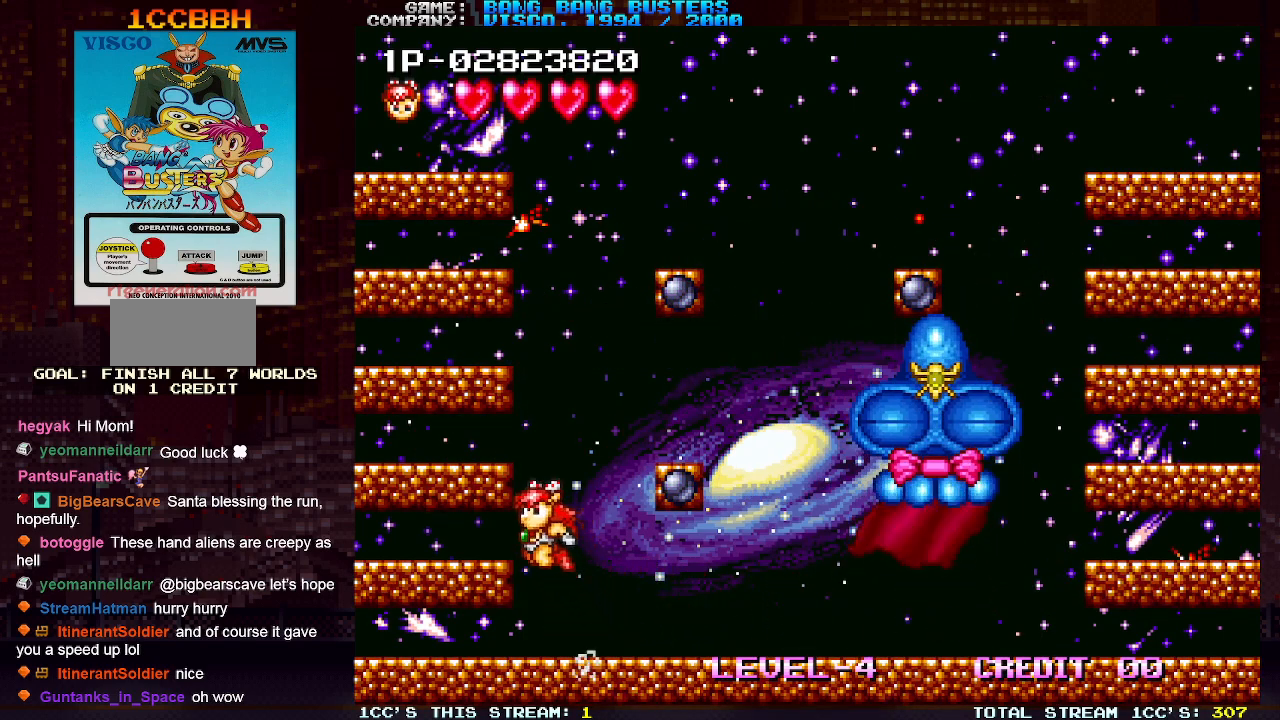
{"buttons": [], "left_stick": "left", "events": [[183, "TRIANGLE", "up"]]}
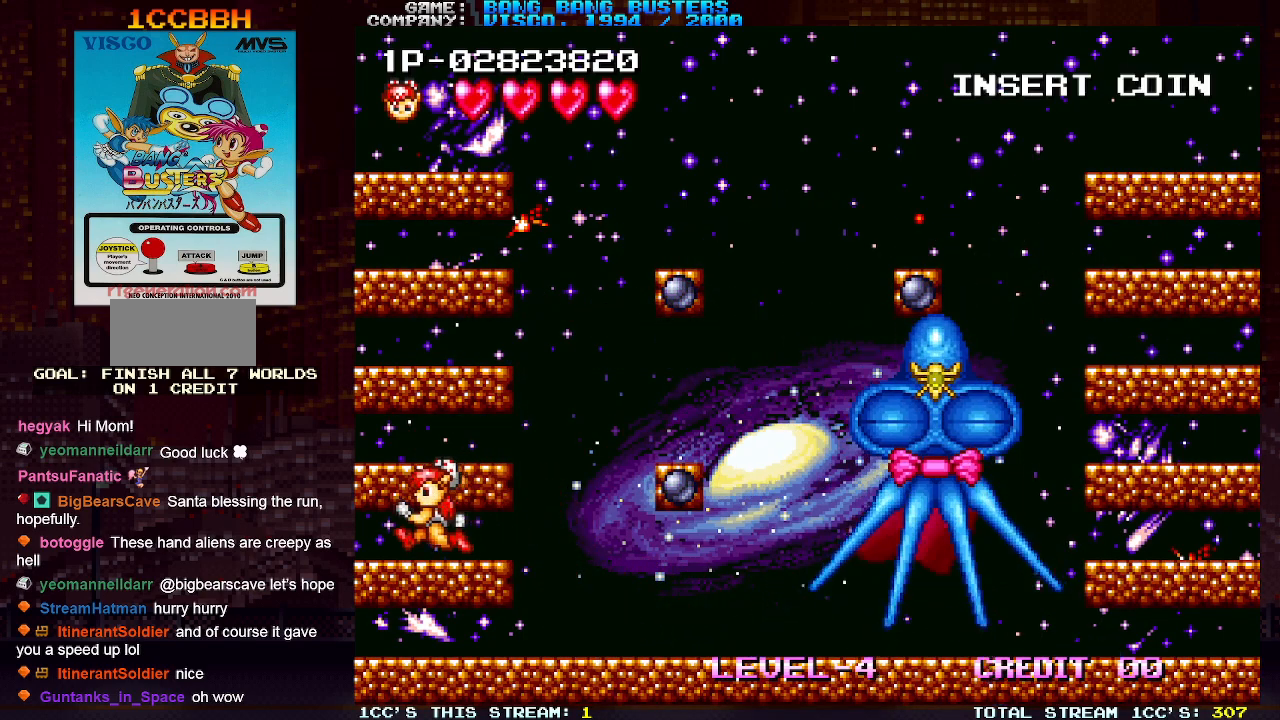
{"buttons": ["SQUARE"], "left_stick": "right", "events": [[50, "left_stick", "right"], [117, "left_stick", "center"], [167, "left_stick", "right"], [217, "TRIANGLE", "down"], [433, "SQUARE", "down"], [467, "TRIANGLE", "up"]]}
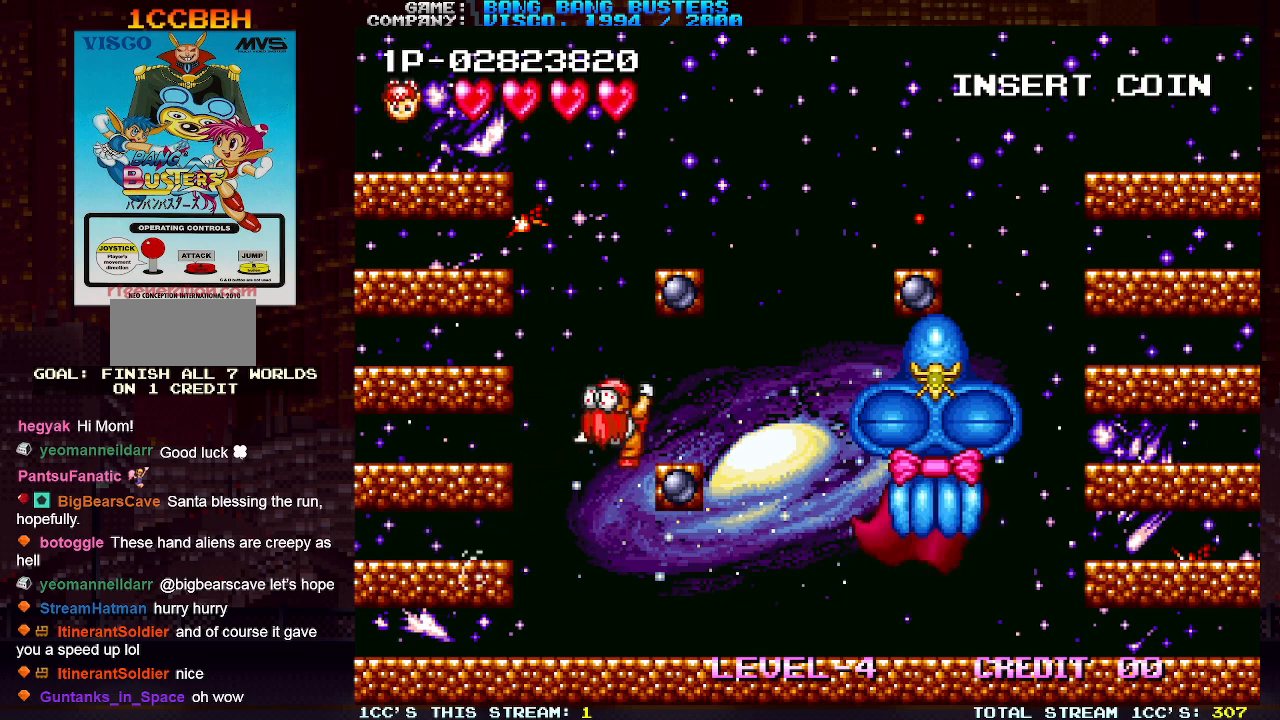
{"buttons": [], "left_stick": "center", "events": [[17, "SQUARE", "up"], [33, "left_stick", "center"], [83, "SQUARE", "down"], [183, "SQUARE", "up"], [250, "SQUARE", "down"], [350, "SQUARE", "up"]]}
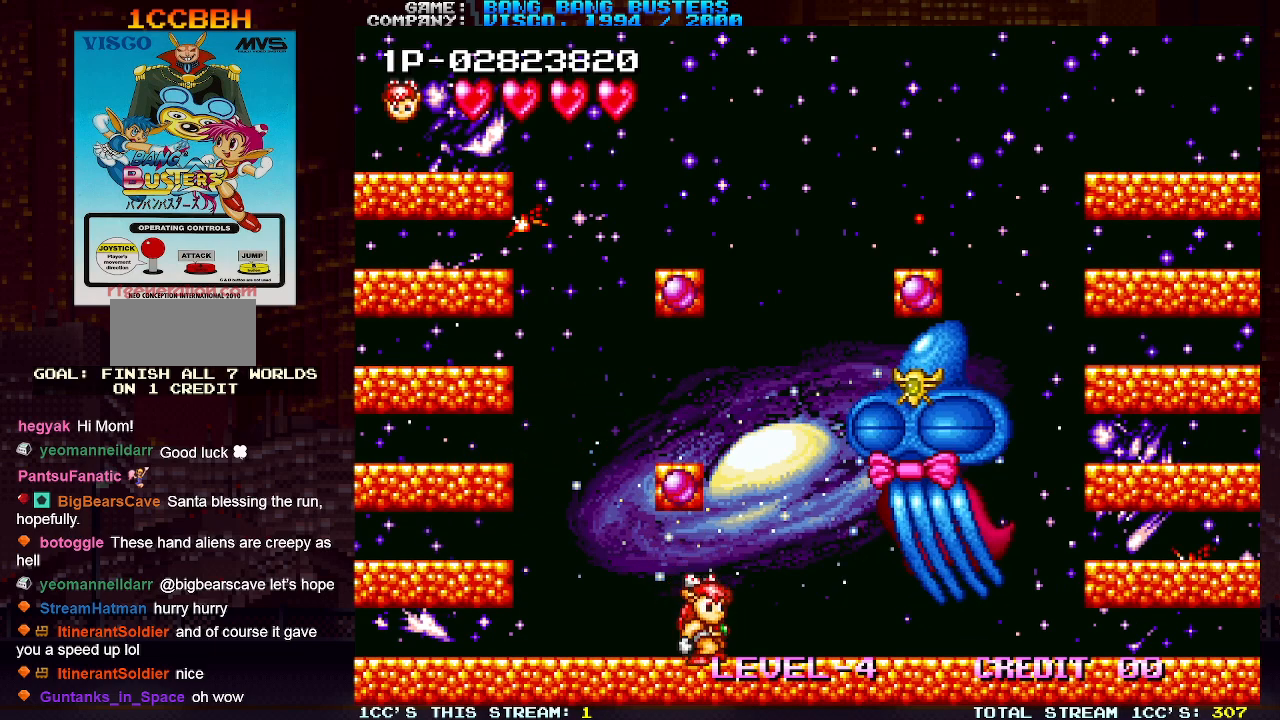
{"buttons": [], "left_stick": "left", "events": [[83, "left_stick", "left"]]}
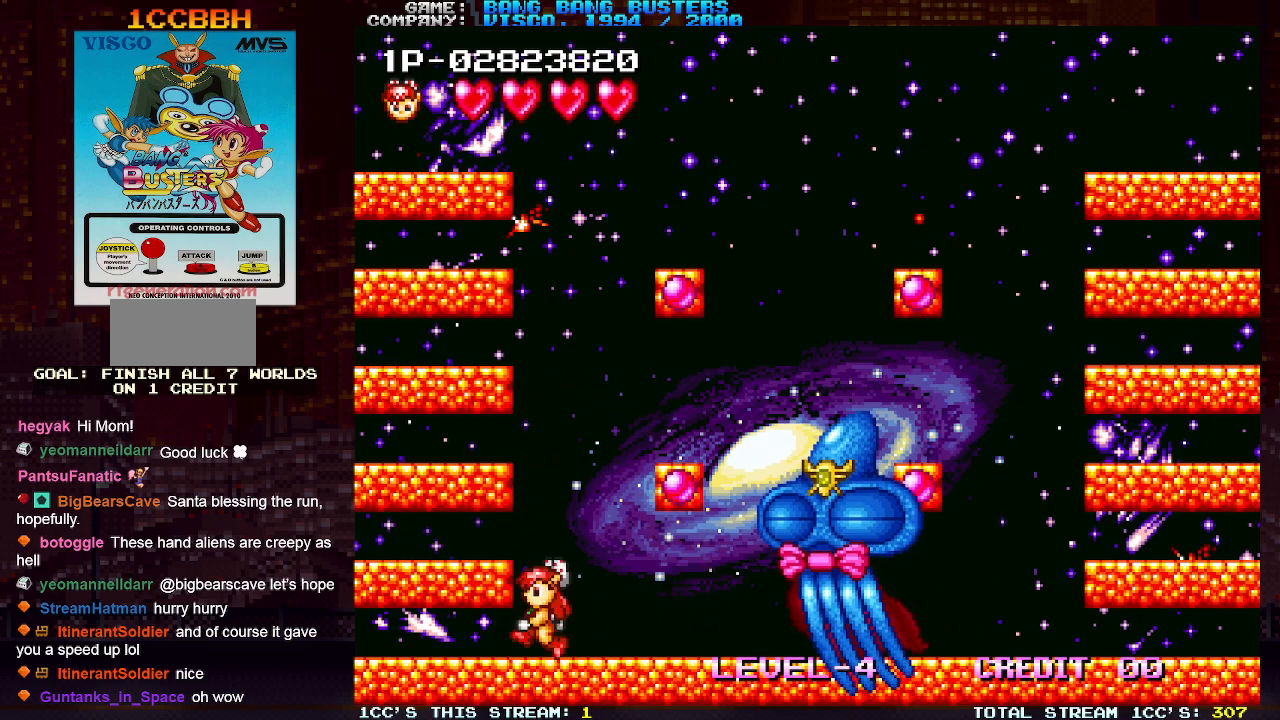
{"buttons": [], "left_stick": "right", "events": [[50, "left_stick", "right"], [133, "SQUARE", "down"], [200, "SQUARE", "up"], [250, "SQUARE", "down"], [300, "left_stick", "center"], [333, "SQUARE", "up"], [417, "SQUARE", "down"], [450, "SQUARE", "up"], [500, "left_stick", "right"]]}
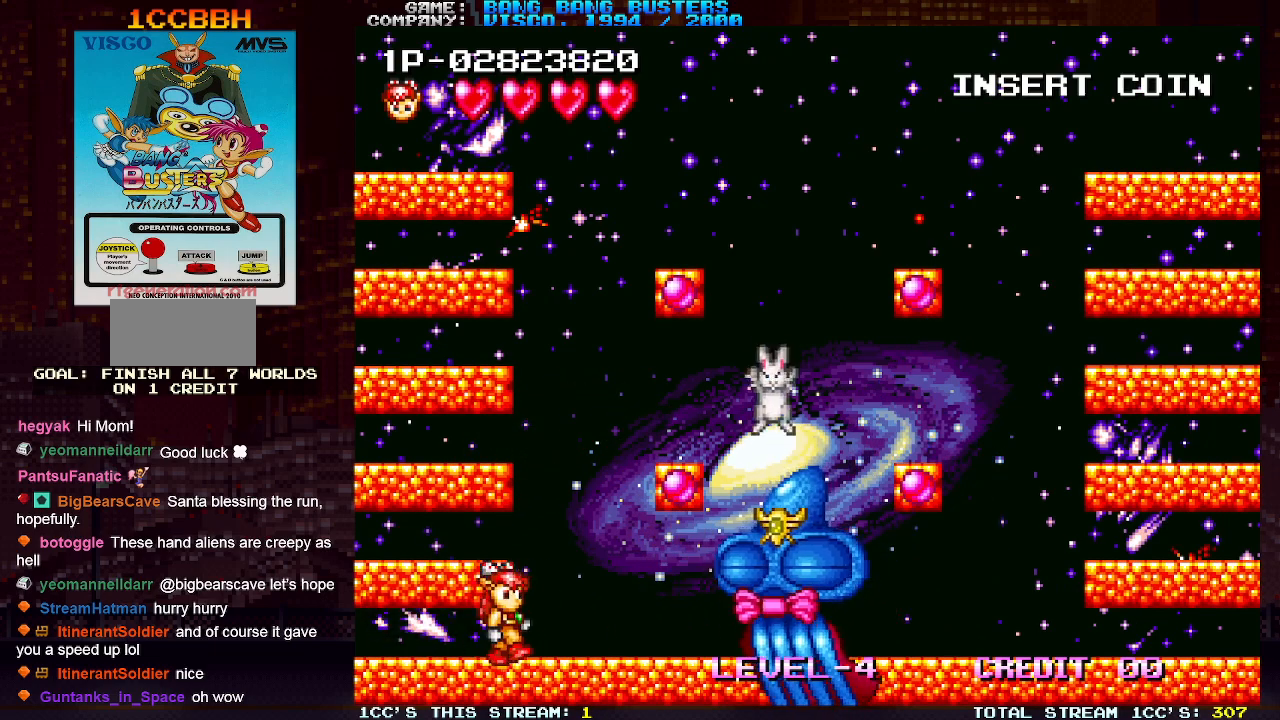
{"buttons": ["SQUARE"], "left_stick": "center", "events": [[167, "SQUARE", "down"], [200, "left_stick", "center"], [267, "SQUARE", "up"], [333, "SQUARE", "down"], [400, "SQUARE", "up"], [467, "SQUARE", "down"]]}
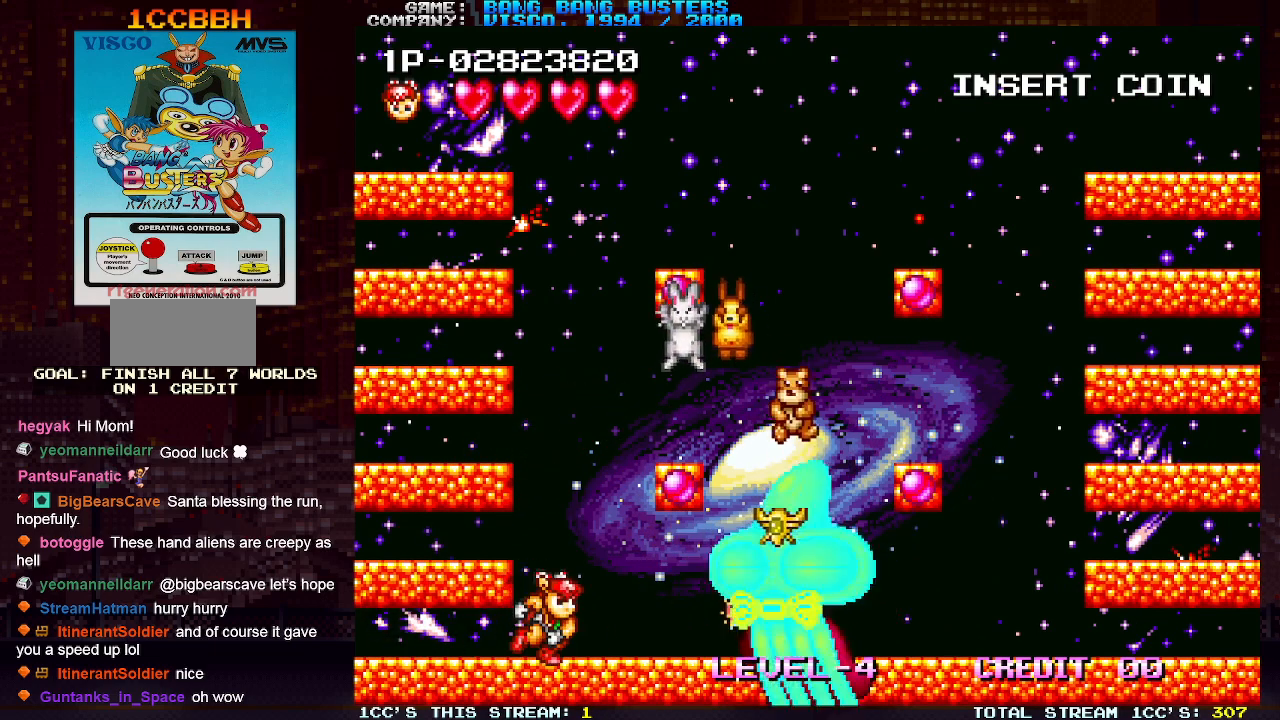
{"buttons": [], "left_stick": "left", "events": [[50, "SQUARE", "up"], [133, "SQUARE", "down"], [200, "SQUARE", "up"], [300, "left_stick", "left"]]}
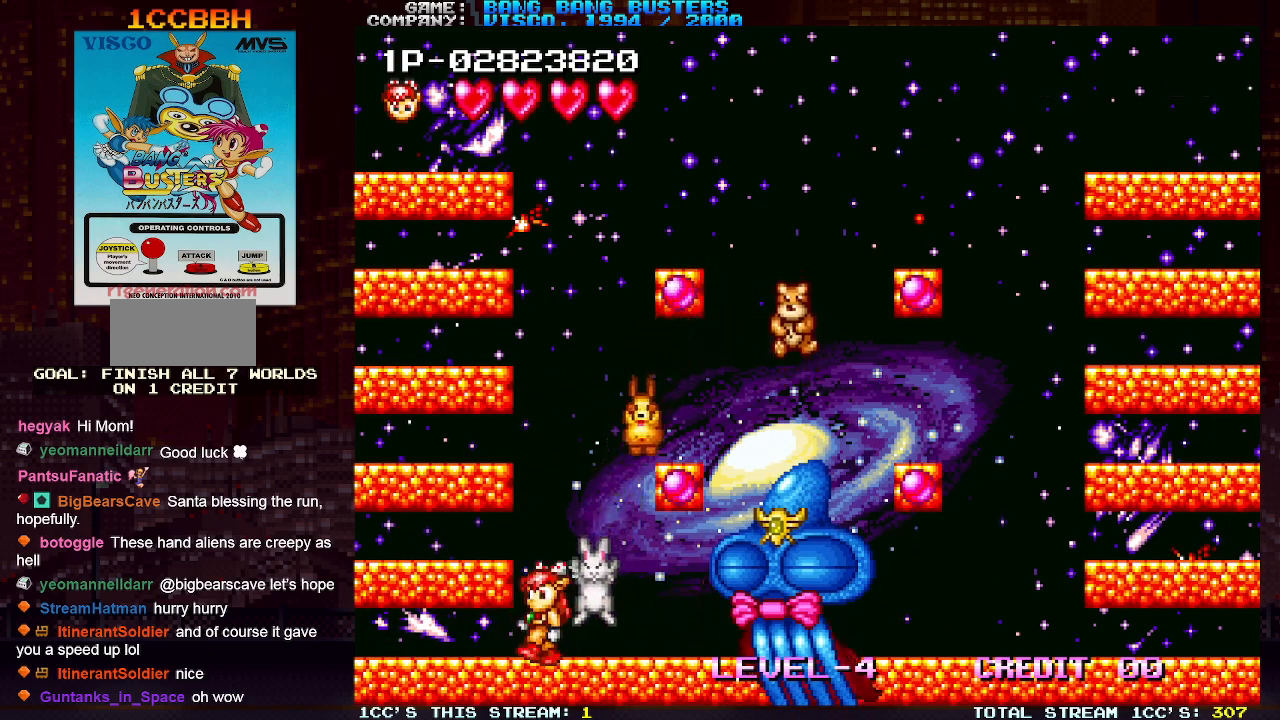
{"buttons": [], "left_stick": "center", "events": [[333, "left_stick", "right"], [350, "SQUARE", "down"], [417, "SQUARE", "up"], [417, "left_stick", "center"]]}
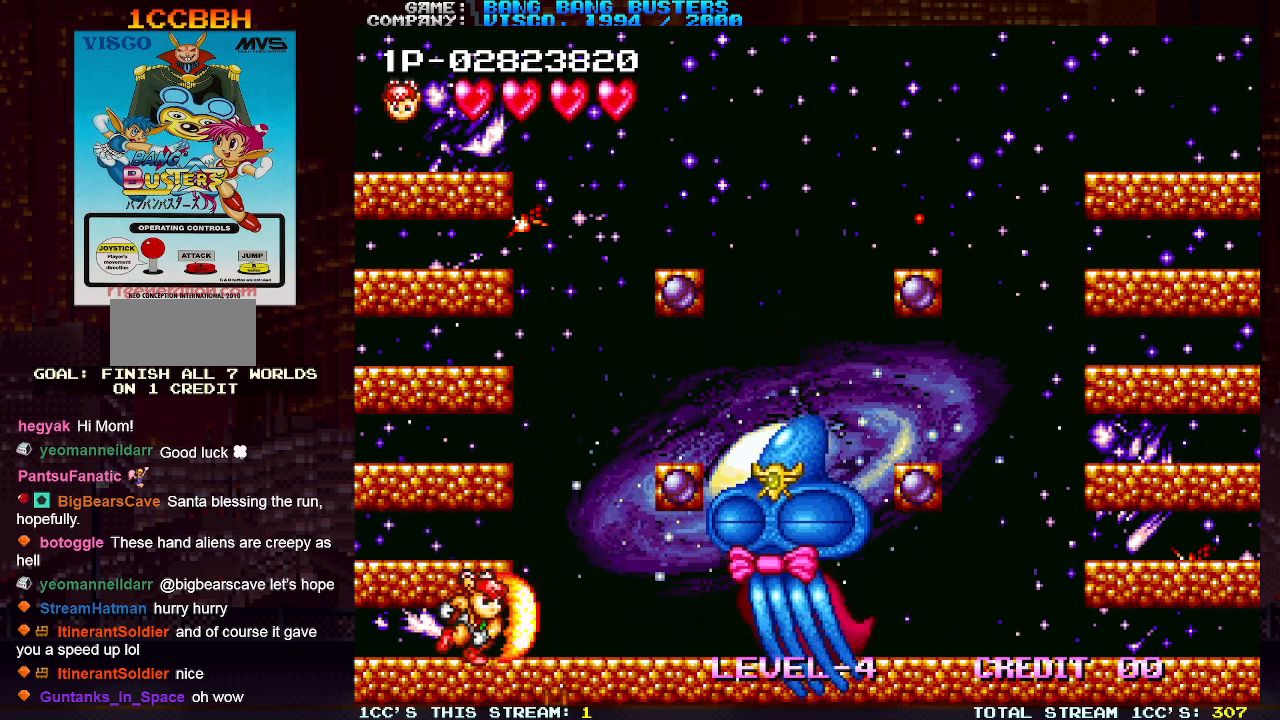
{"buttons": ["TRIANGLE"], "left_stick": "center", "events": [[317, "TRIANGLE", "down"]]}
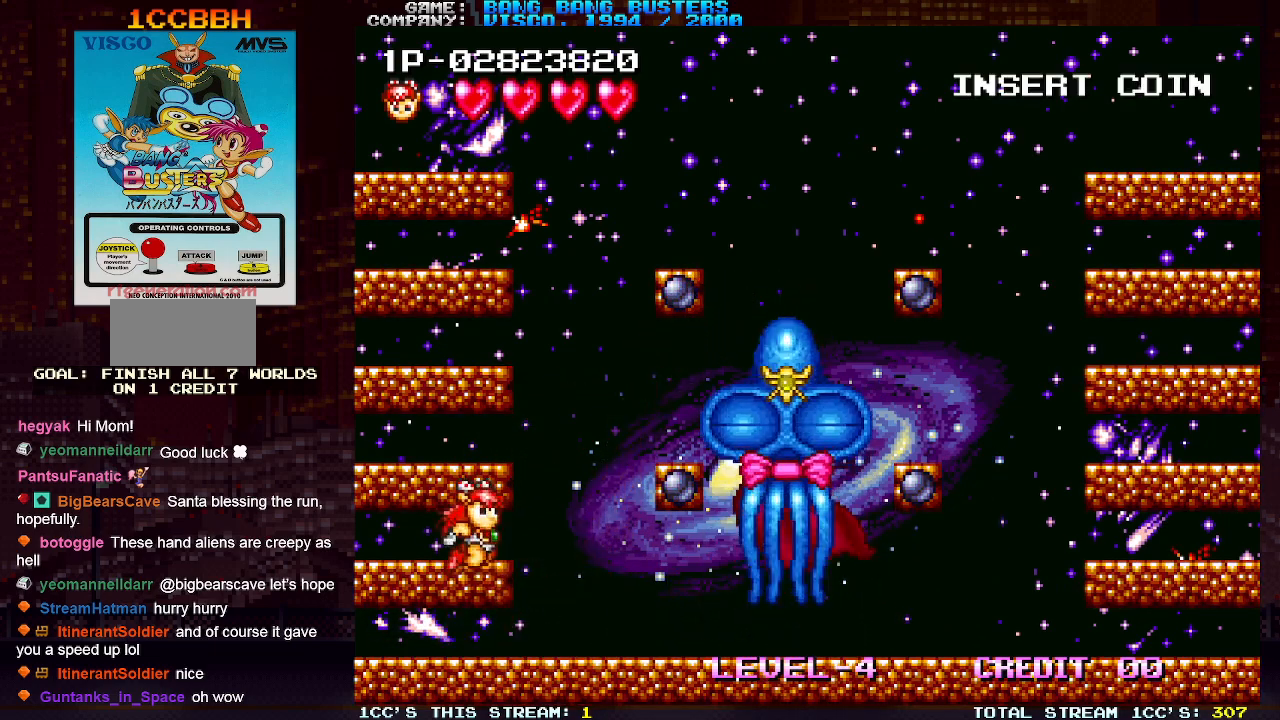
{"buttons": ["SQUARE"], "left_stick": "center", "events": [[17, "TRIANGLE", "up"], [317, "TRIANGLE", "down"], [450, "TRIANGLE", "up"], [500, "SQUARE", "down"]]}